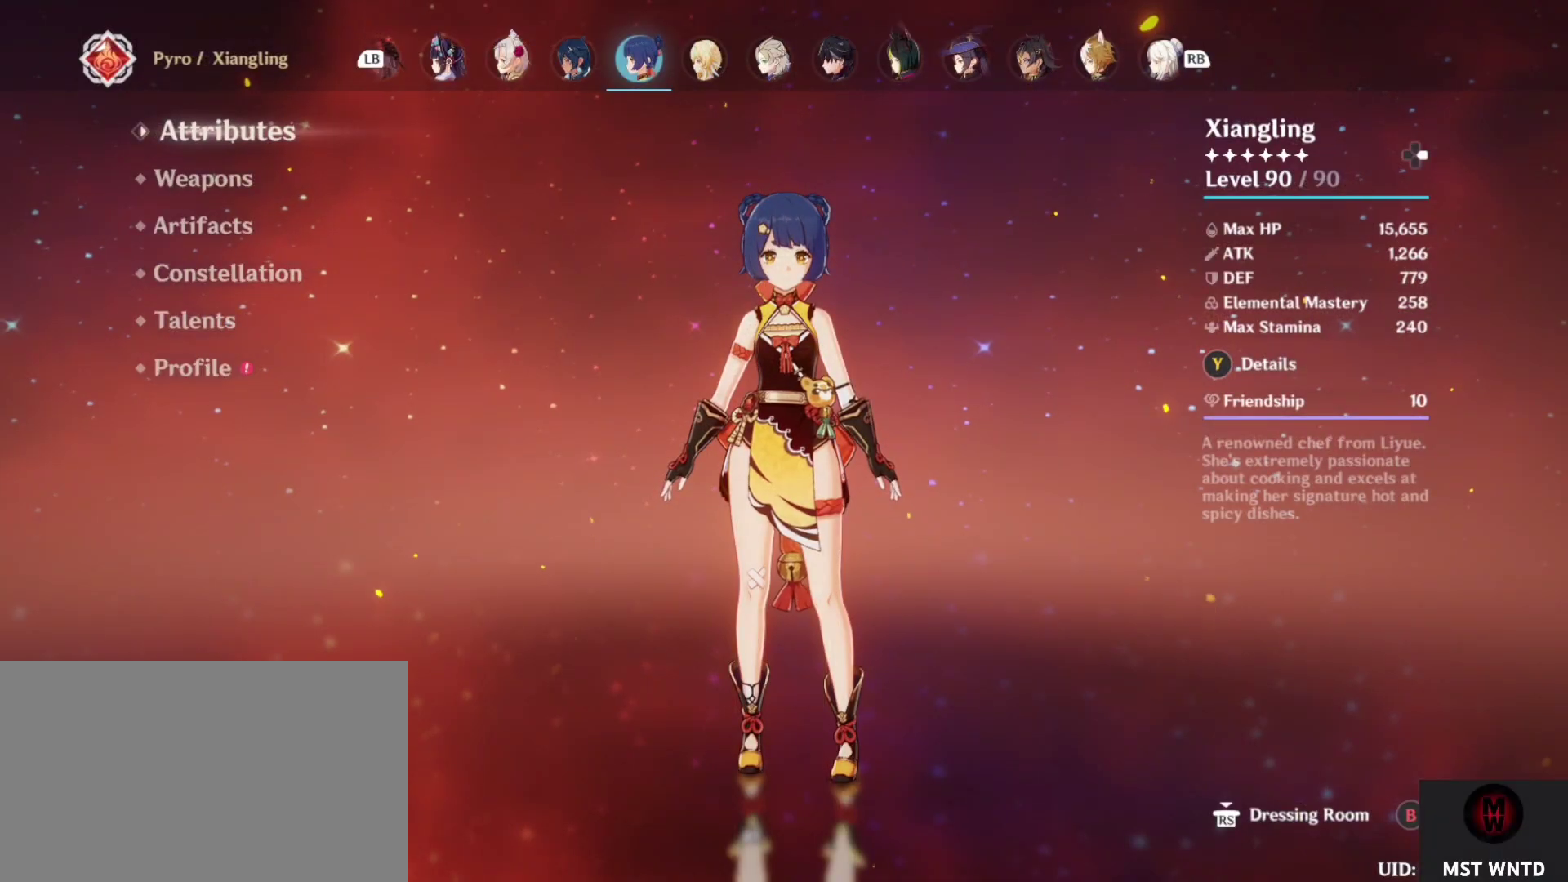
Gameplay with a controller (PlayStation layout); each line is a JSON object with the inputs held at the frame after it. "events" lists button and stick changes between this image and that frame as [ms after this image, input, new state], when the widget could be followed in between. Not read: L3 R3.
{"buttons": [], "left_stick": "center", "right_stick": "center", "events": [[233, "TRIANGLE", "down"], [400, "TRIANGLE", "up"]]}
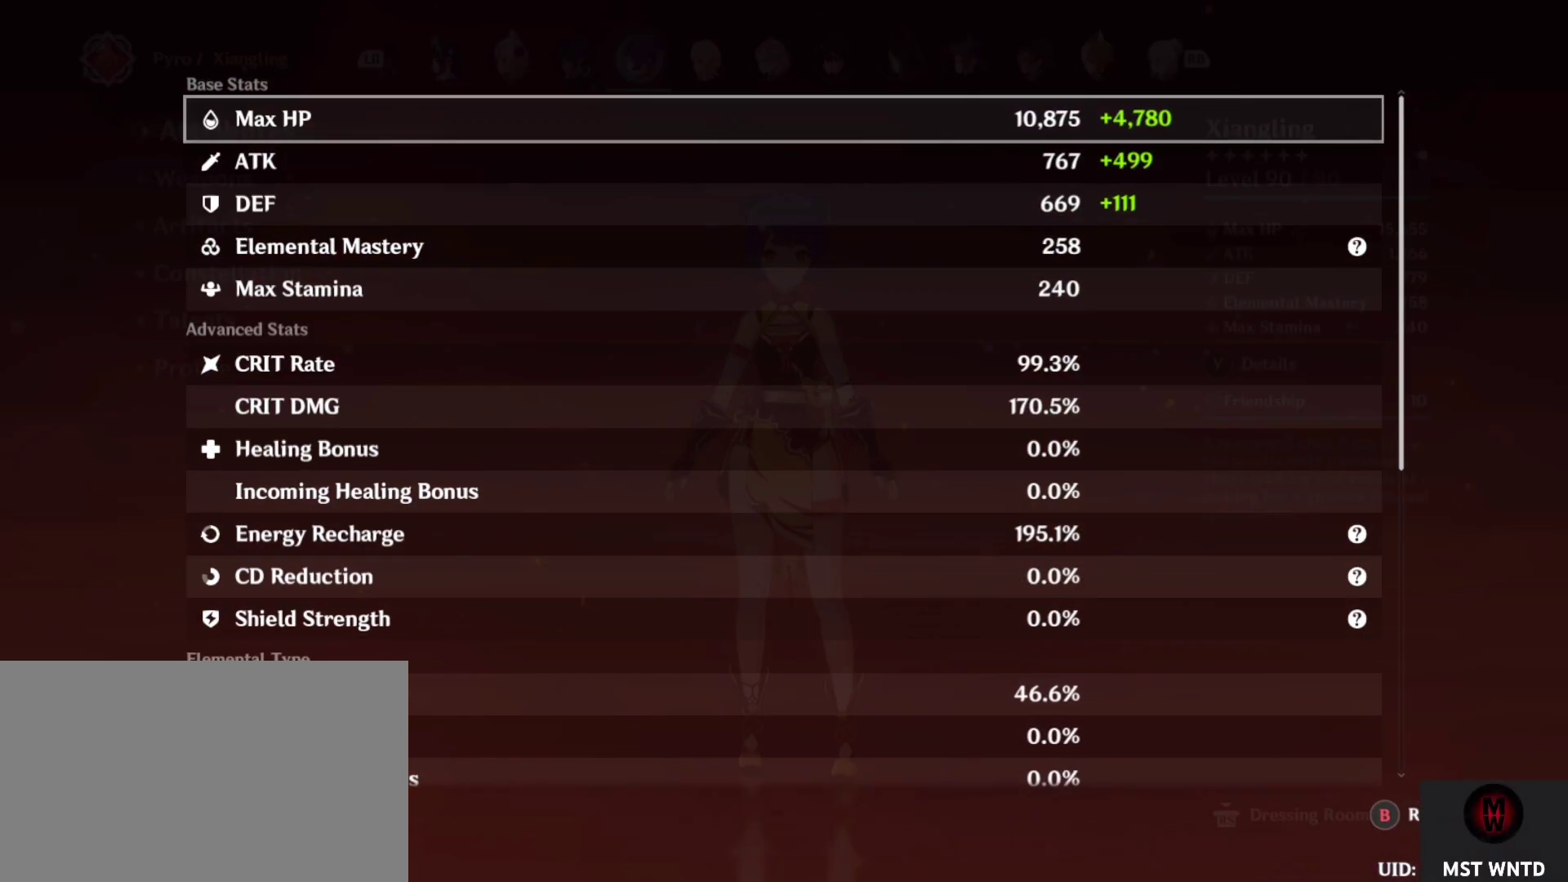
{"buttons": [], "left_stick": "center", "right_stick": "center", "events": []}
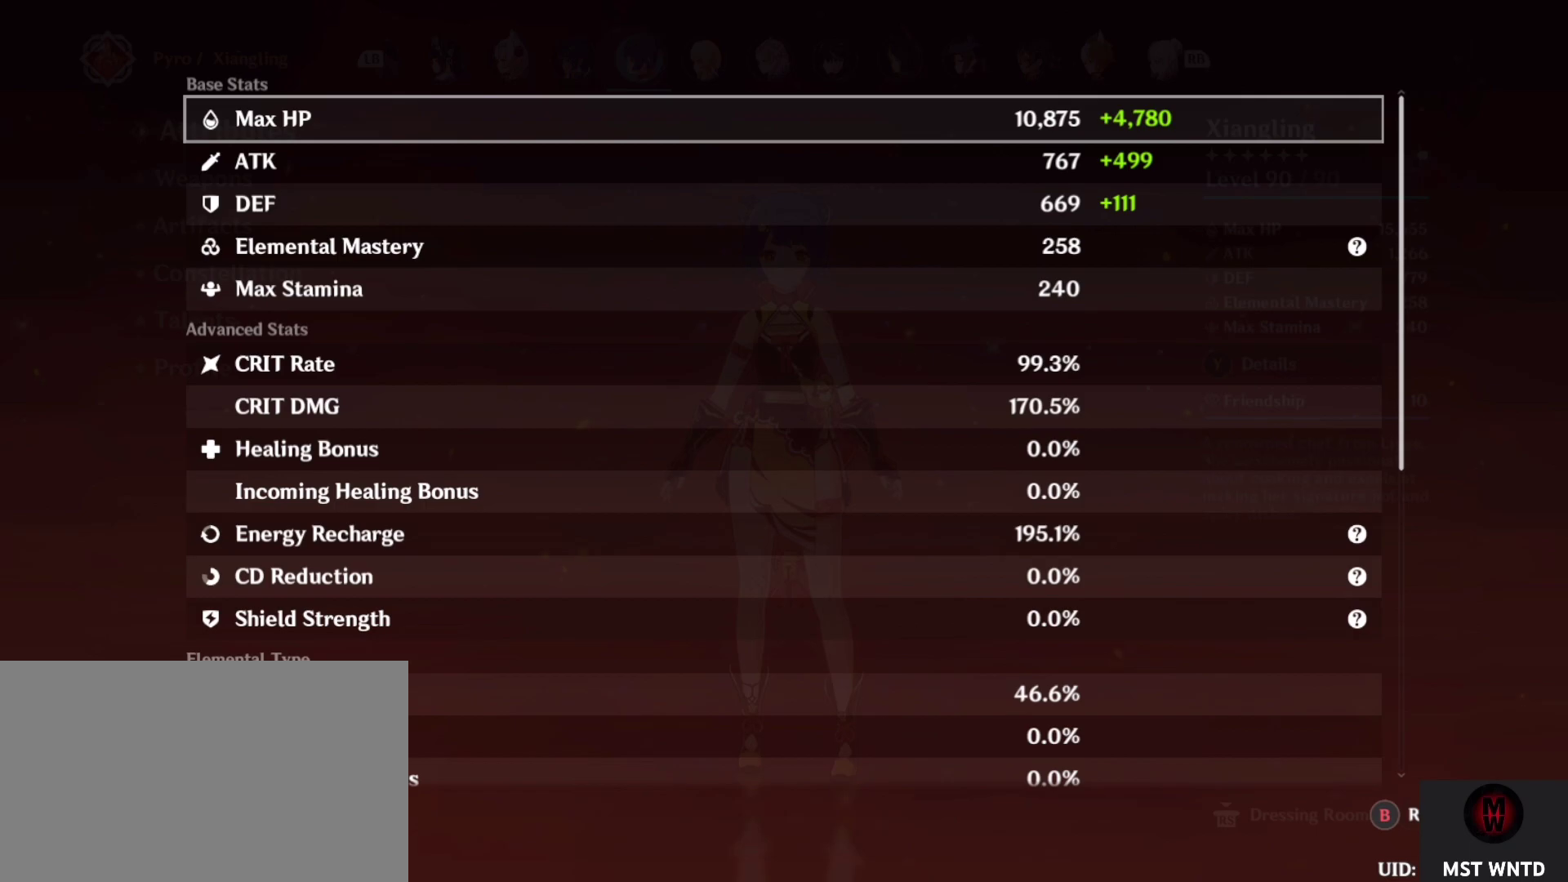
{"buttons": [], "left_stick": "center", "right_stick": "center", "events": []}
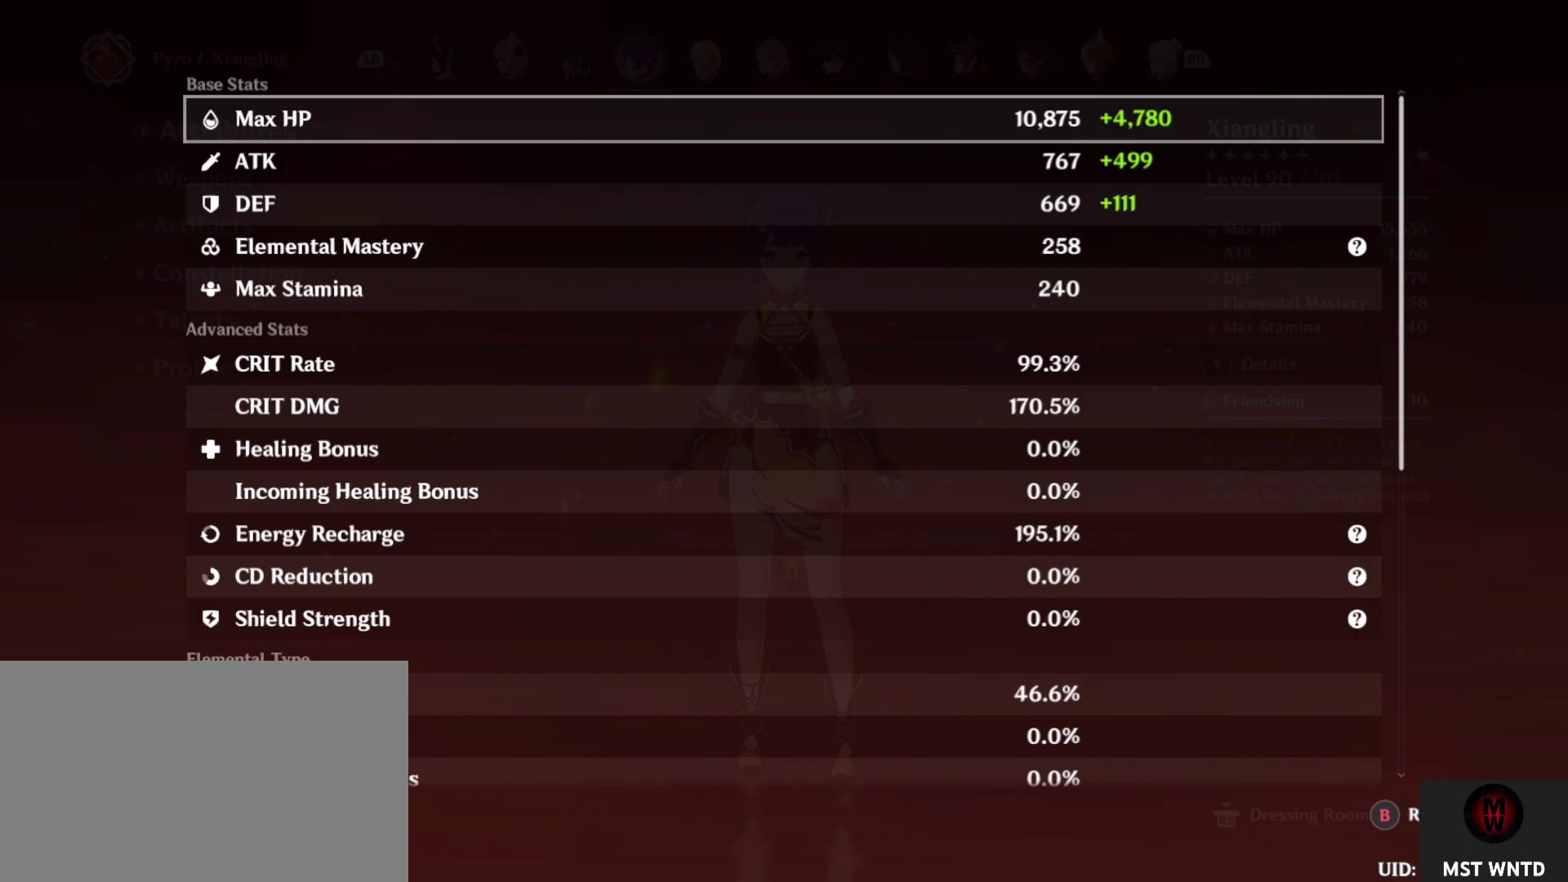
{"buttons": [], "left_stick": "center", "right_stick": "center", "events": [[250, "CIRCLE", "down"], [400, "CIRCLE", "up"]]}
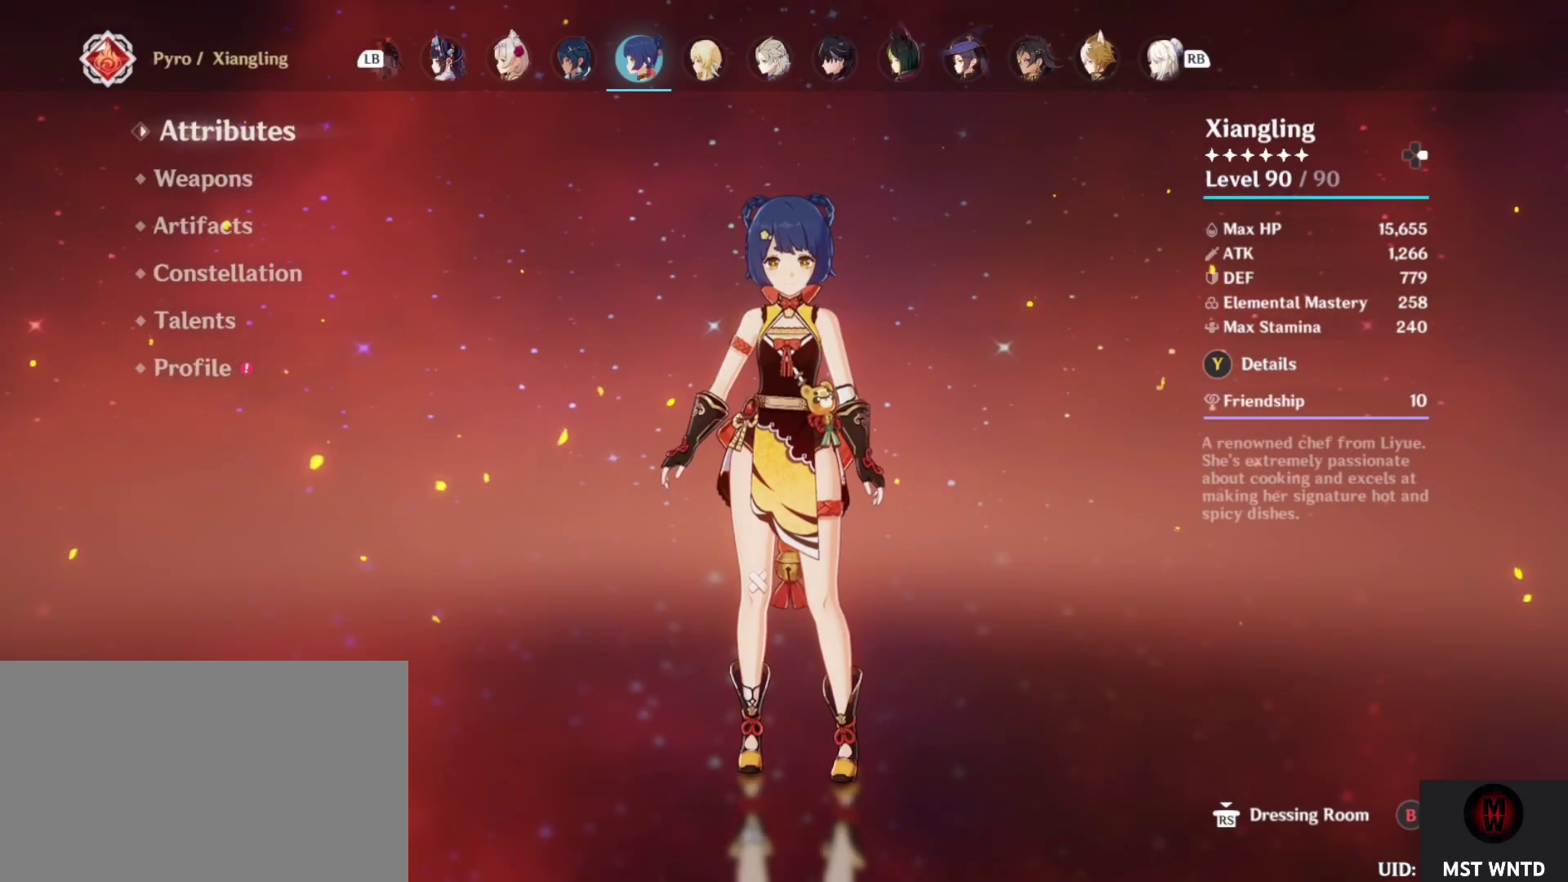
{"buttons": [], "left_stick": "center", "right_stick": "center", "events": [[417, "left_stick", "down"], [500, "left_stick", "center"]]}
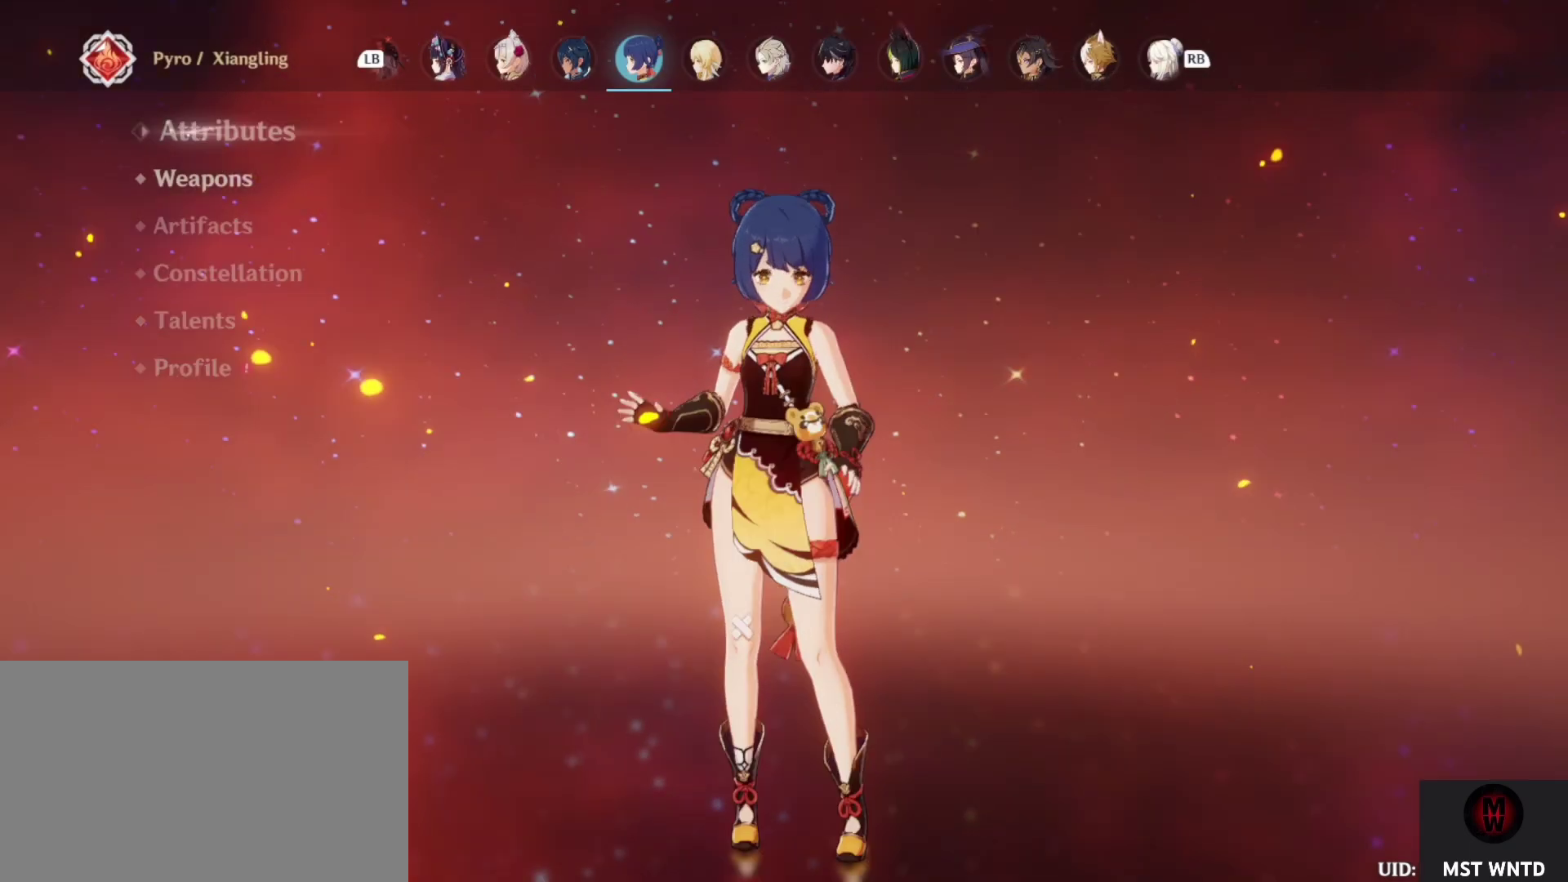
{"buttons": [], "left_stick": "center", "right_stick": "center", "events": []}
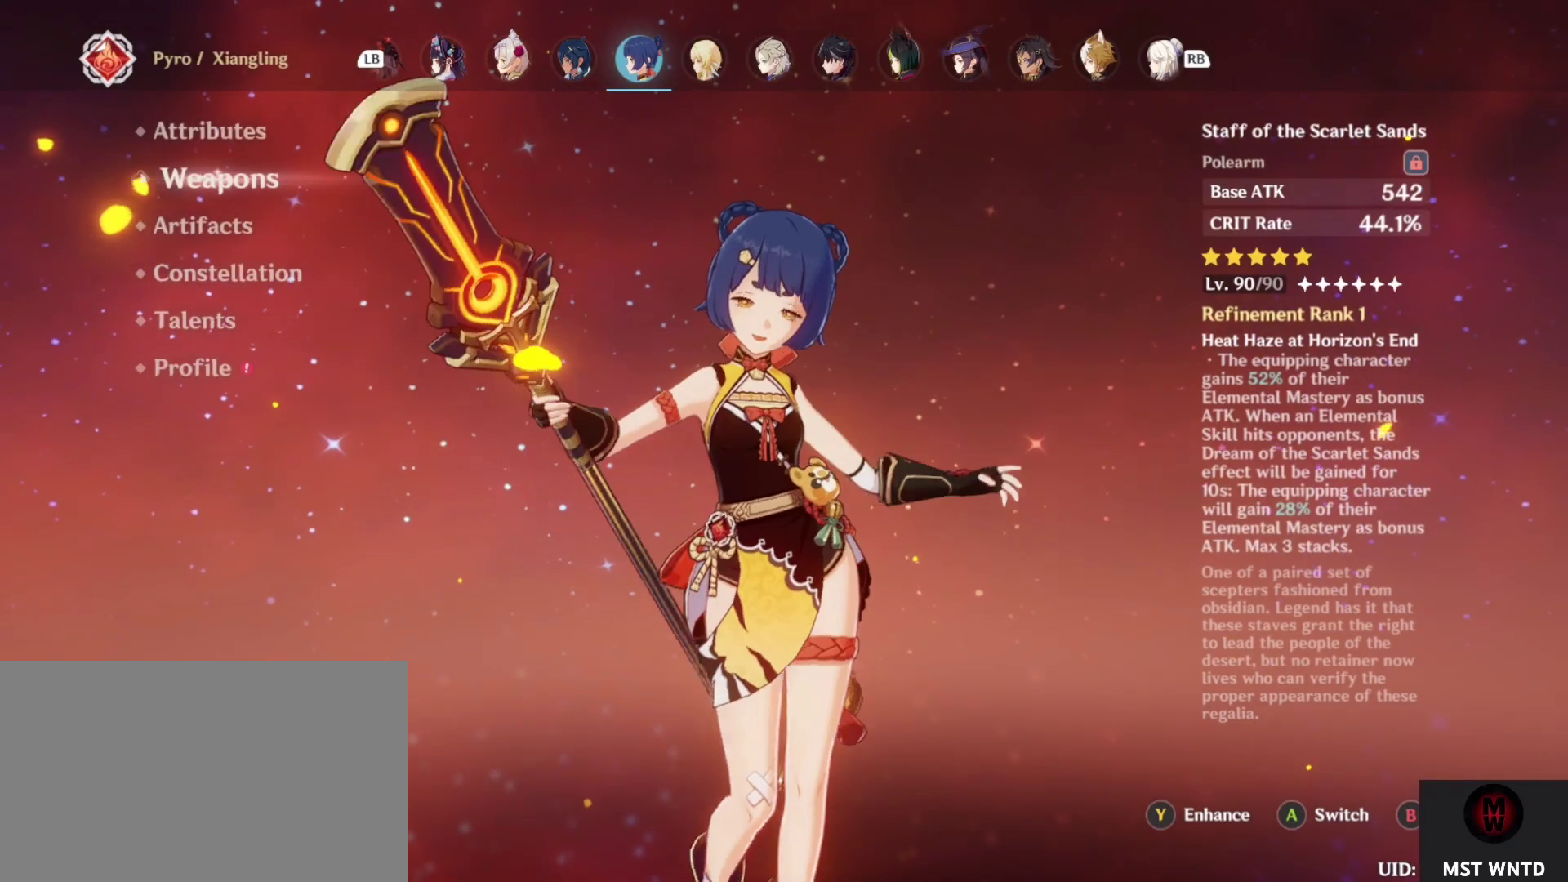
{"buttons": [], "left_stick": "center", "right_stick": "center", "events": []}
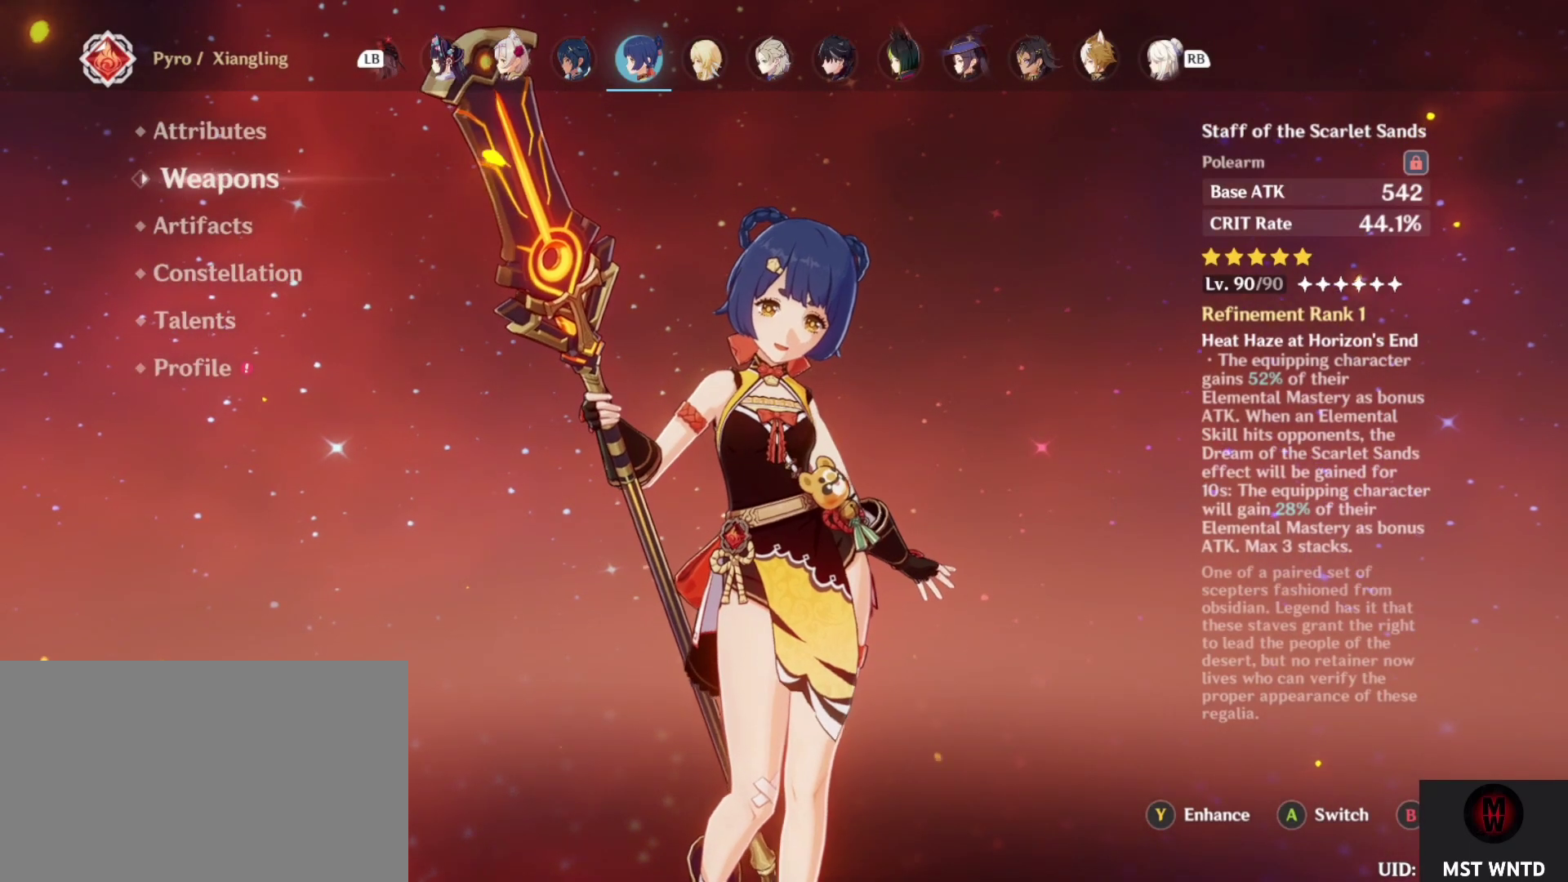
{"buttons": [], "left_stick": "center", "right_stick": "center", "events": [[150, "left_stick", "down"], [250, "left_stick", "center"]]}
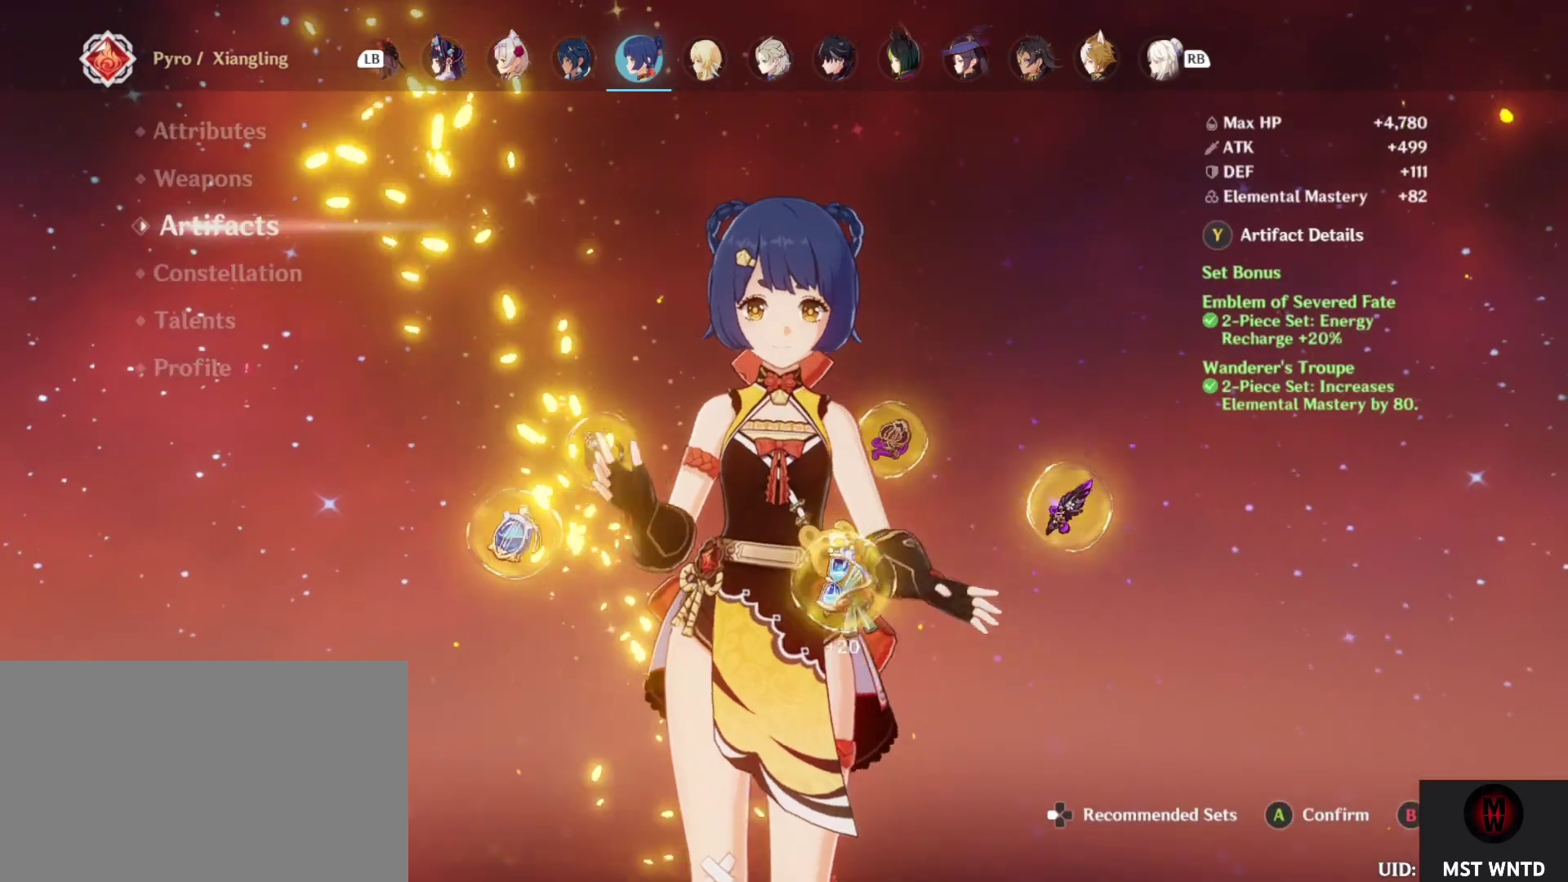
{"buttons": [], "left_stick": "center", "right_stick": "center", "events": []}
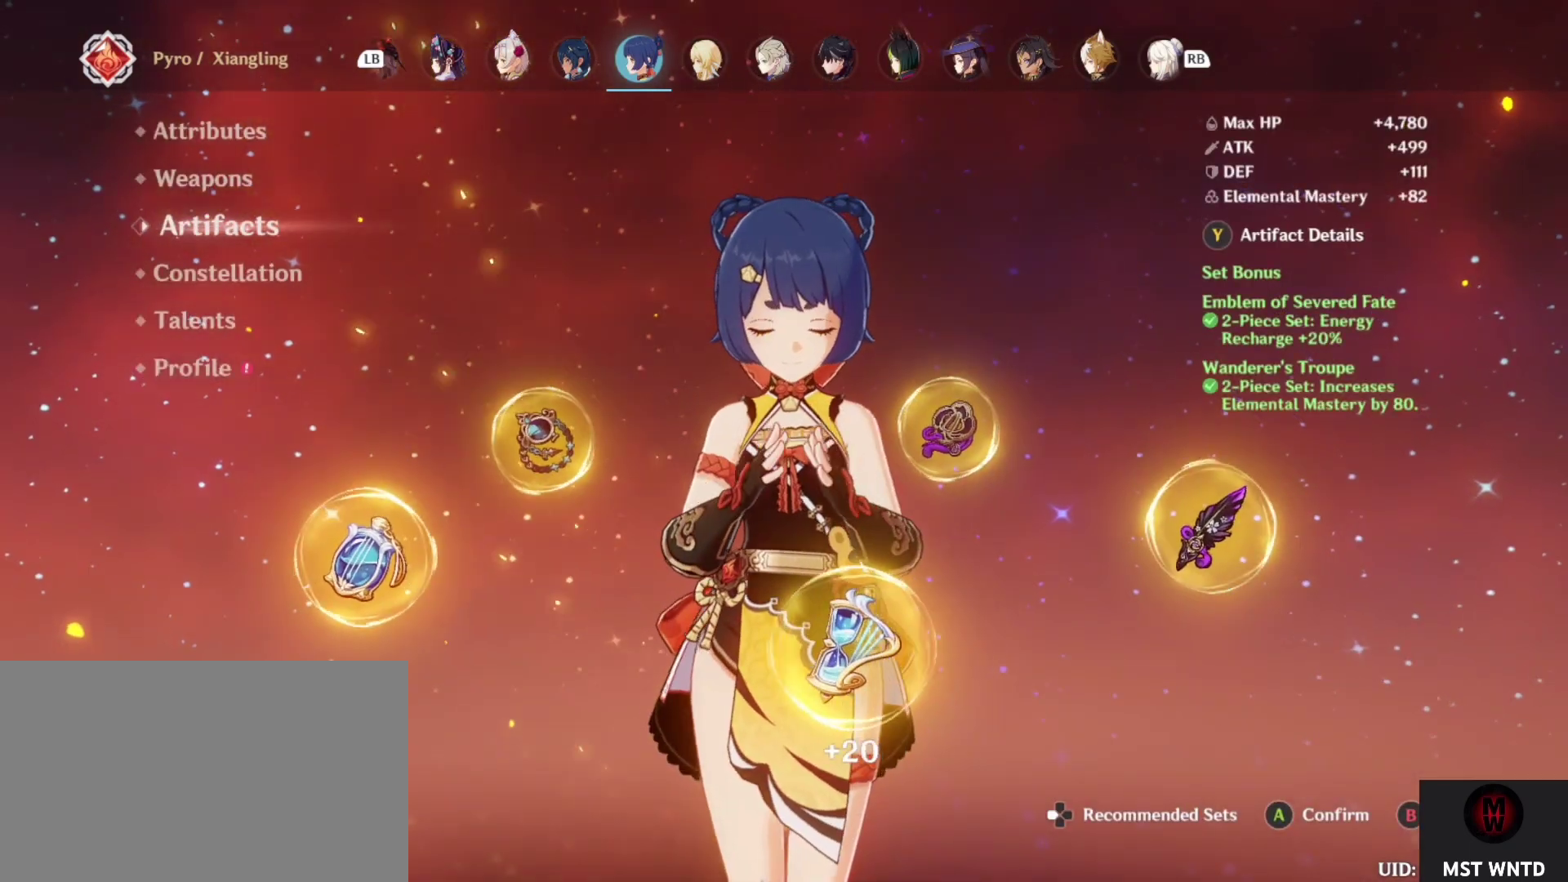
{"buttons": [], "left_stick": "center", "right_stick": "center", "events": [[417, "left_stick", "down"], [483, "left_stick", "center"]]}
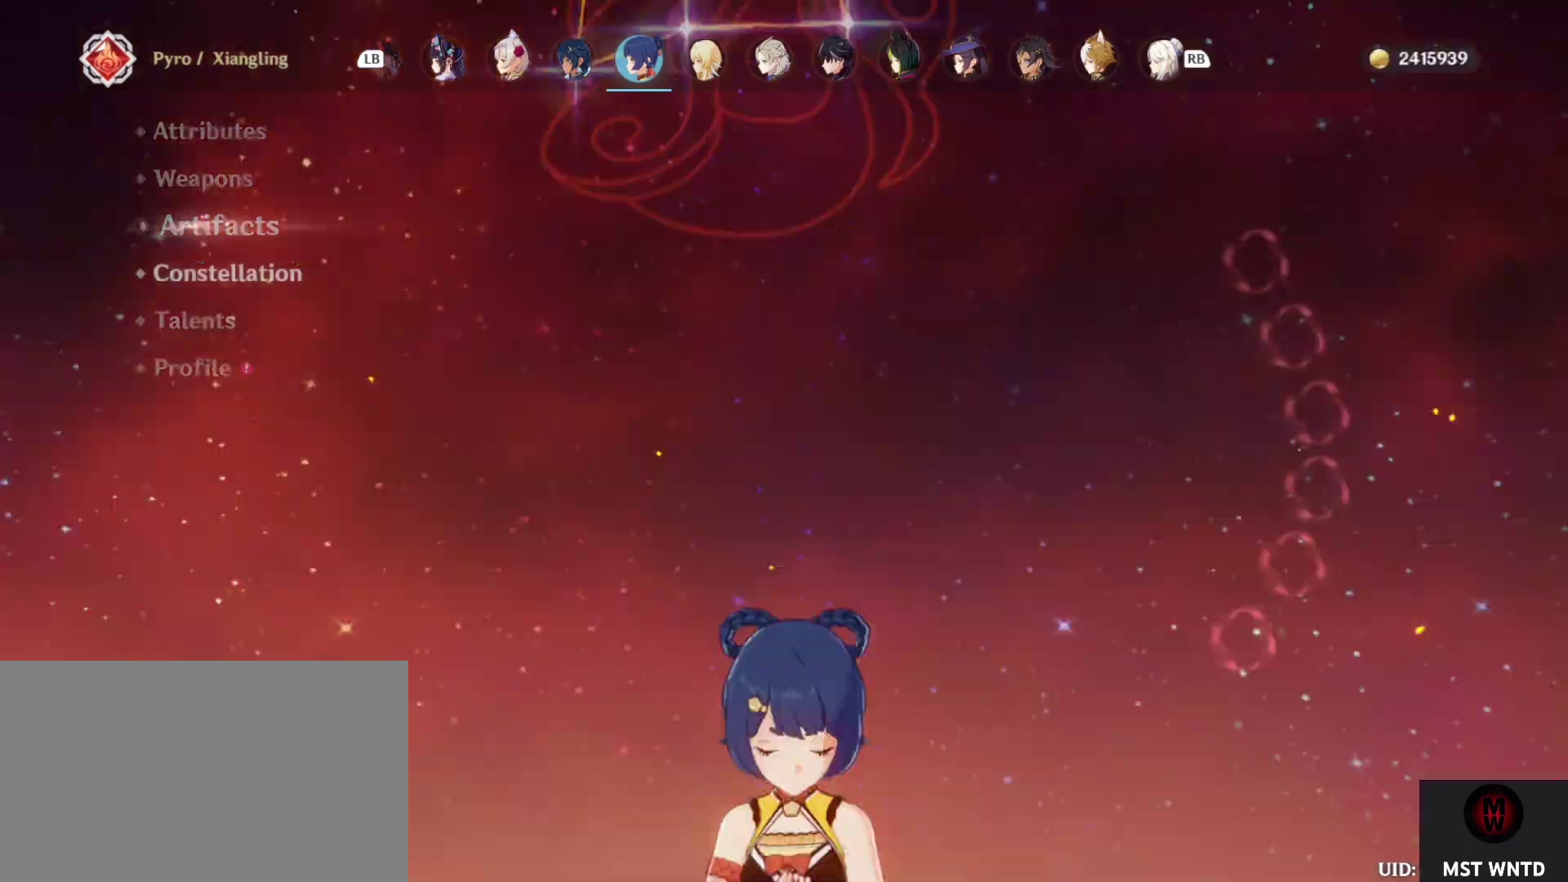
{"buttons": [], "left_stick": "center", "right_stick": "center", "events": []}
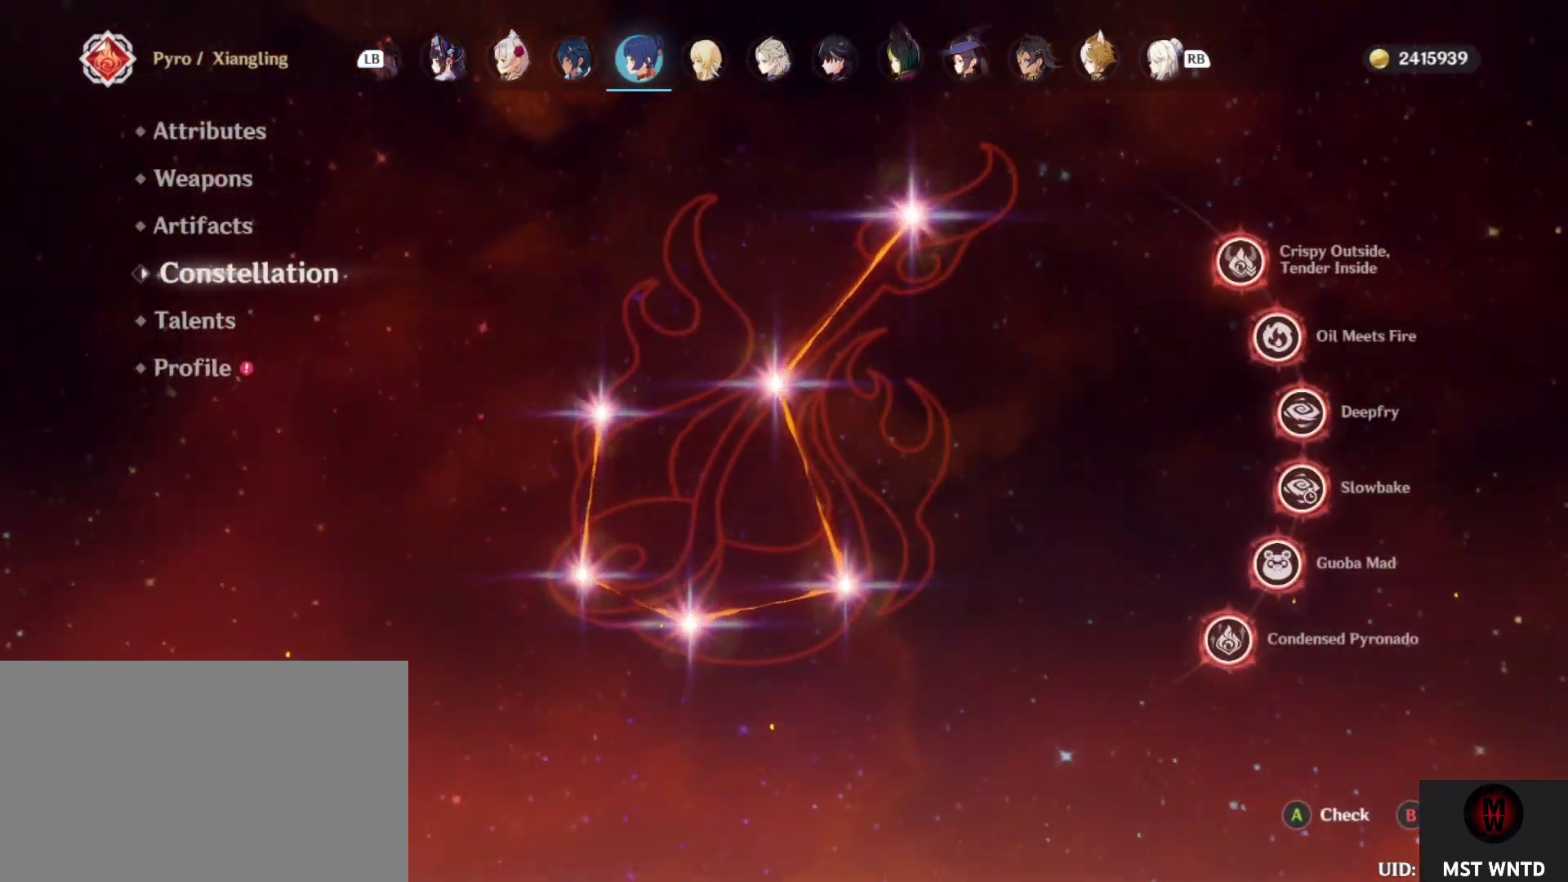
{"buttons": [], "left_stick": "down", "right_stick": "center", "events": [[483, "left_stick", "down"]]}
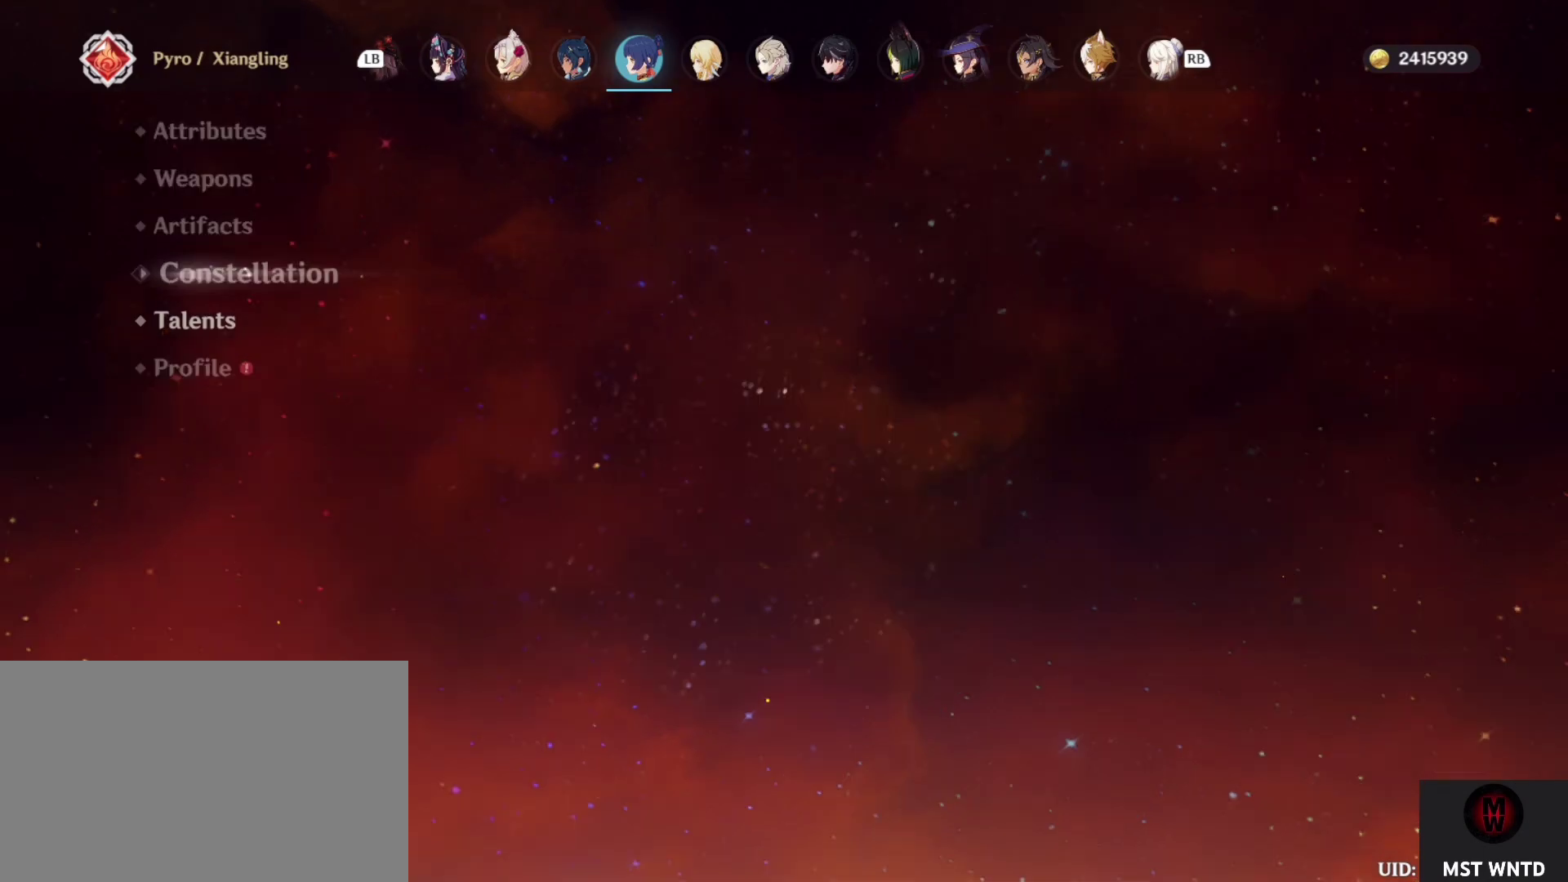
{"buttons": [], "left_stick": "center", "right_stick": "center", "events": [[67, "left_stick", "center"]]}
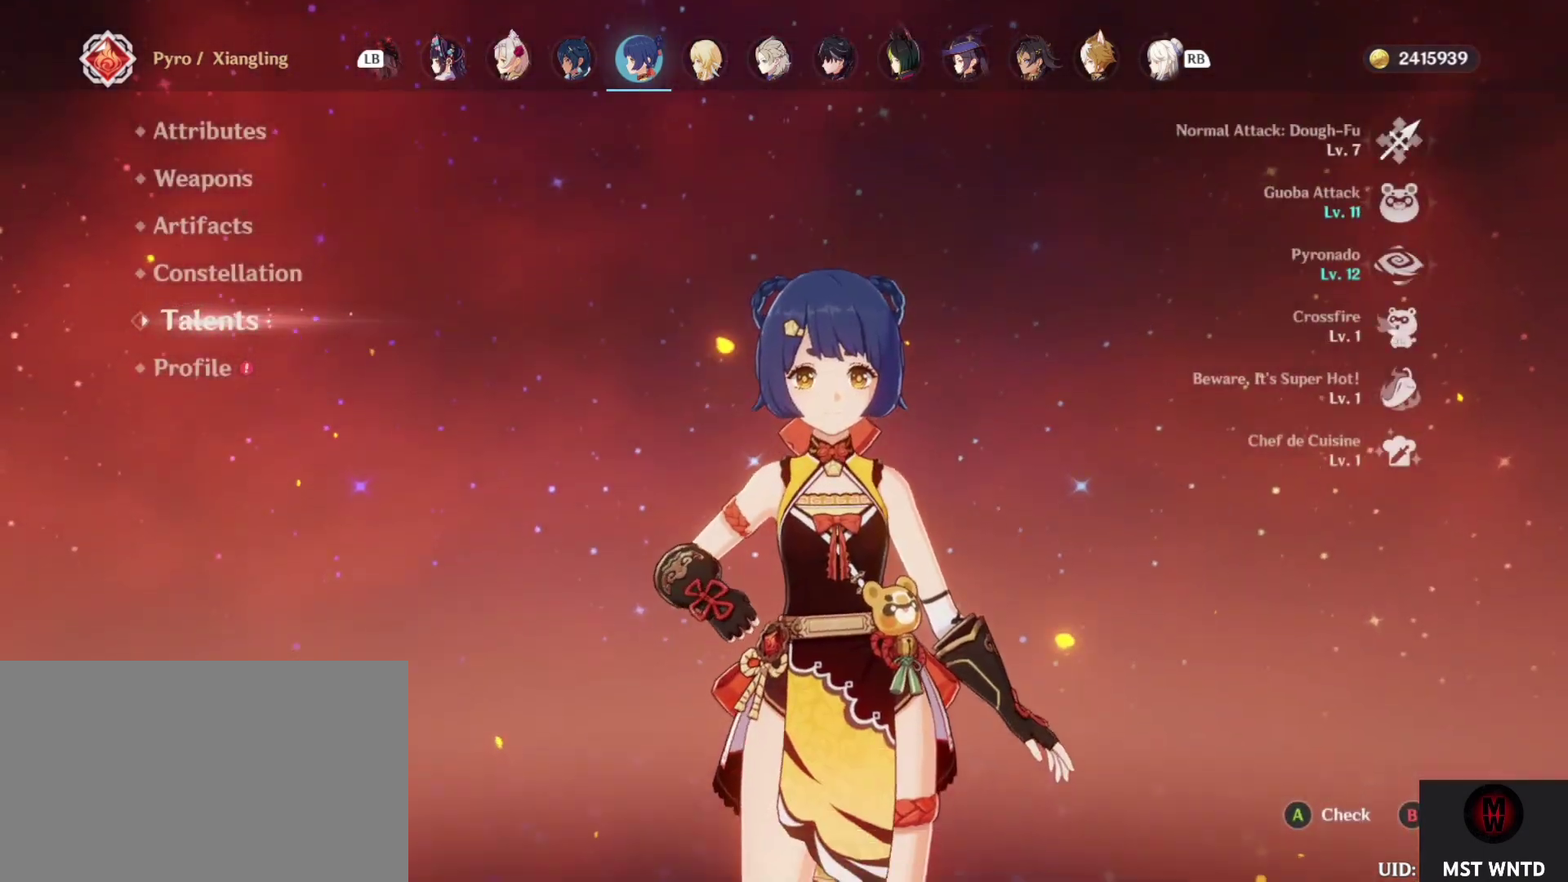
{"buttons": [], "left_stick": "center", "right_stick": "center", "events": []}
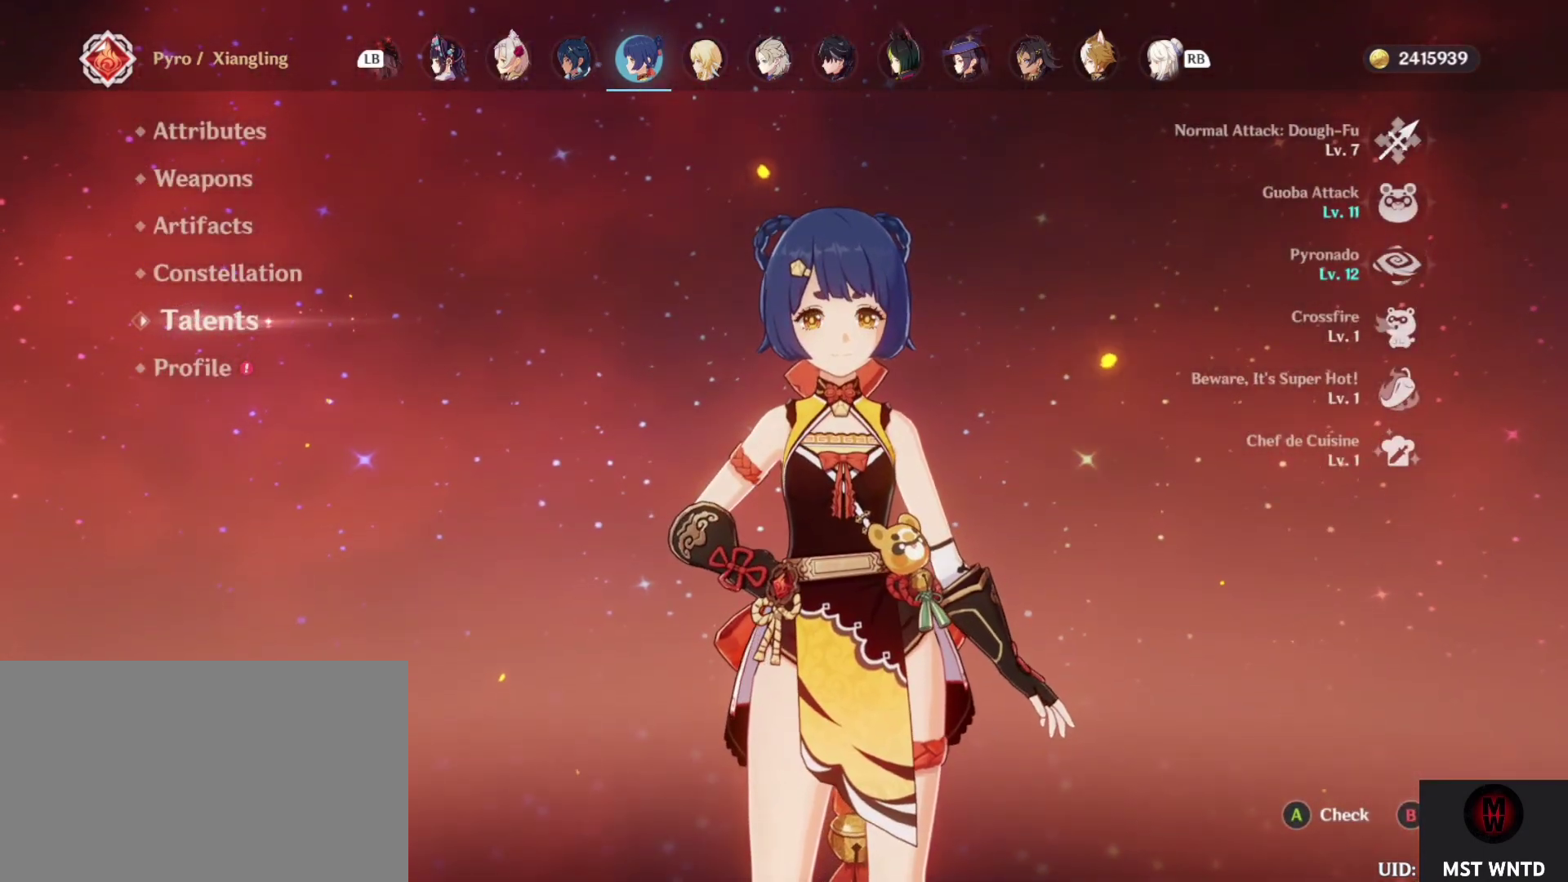
{"buttons": [], "left_stick": "center", "right_stick": "center"}
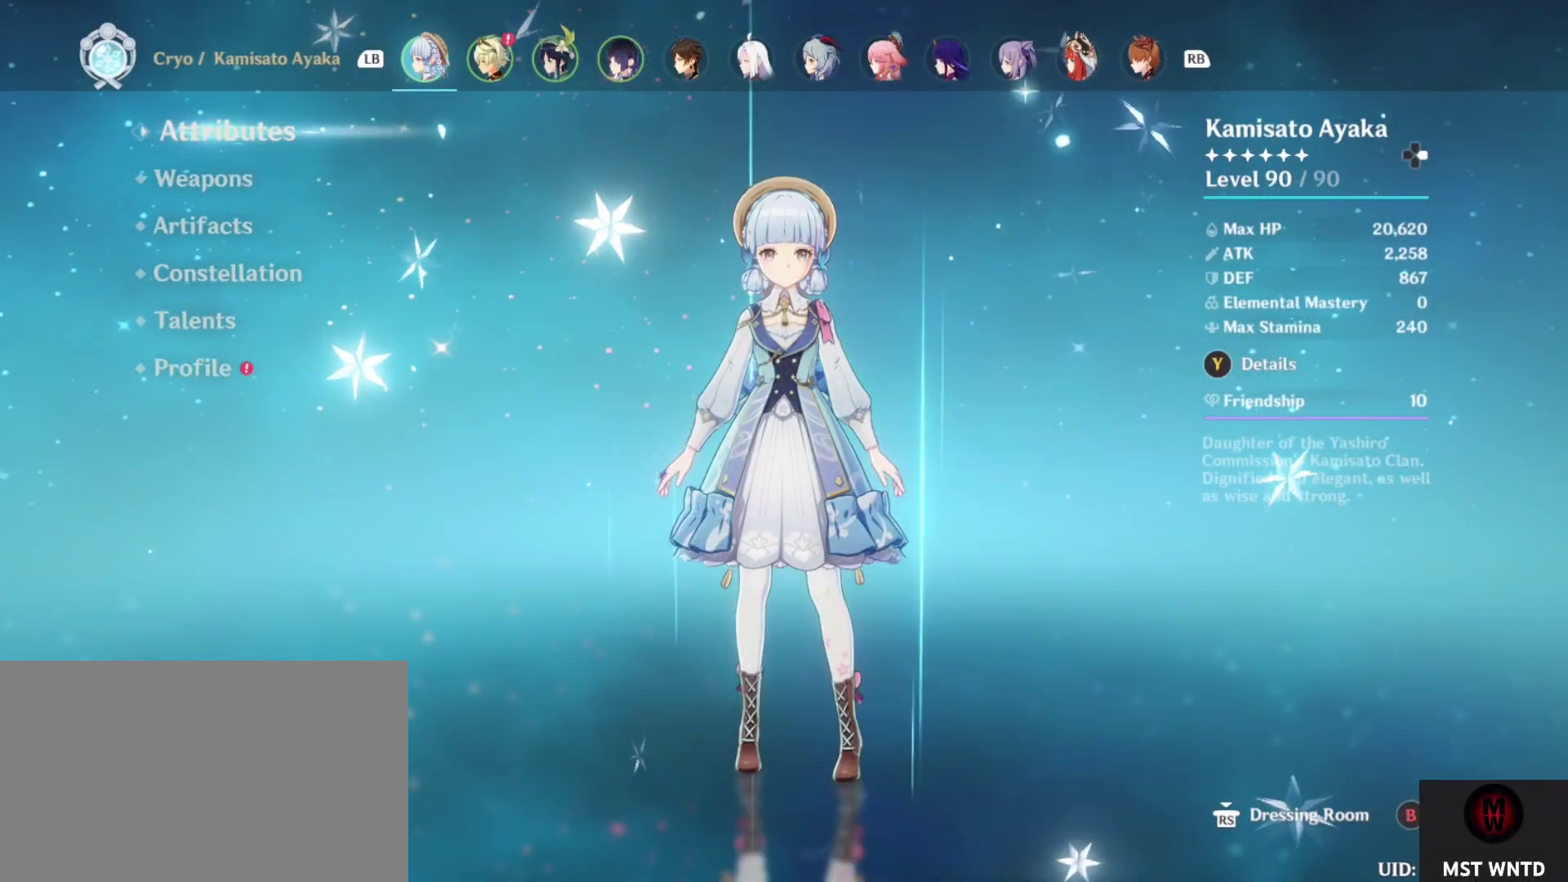
{"buttons": [], "left_stick": "center", "right_stick": "center", "events": []}
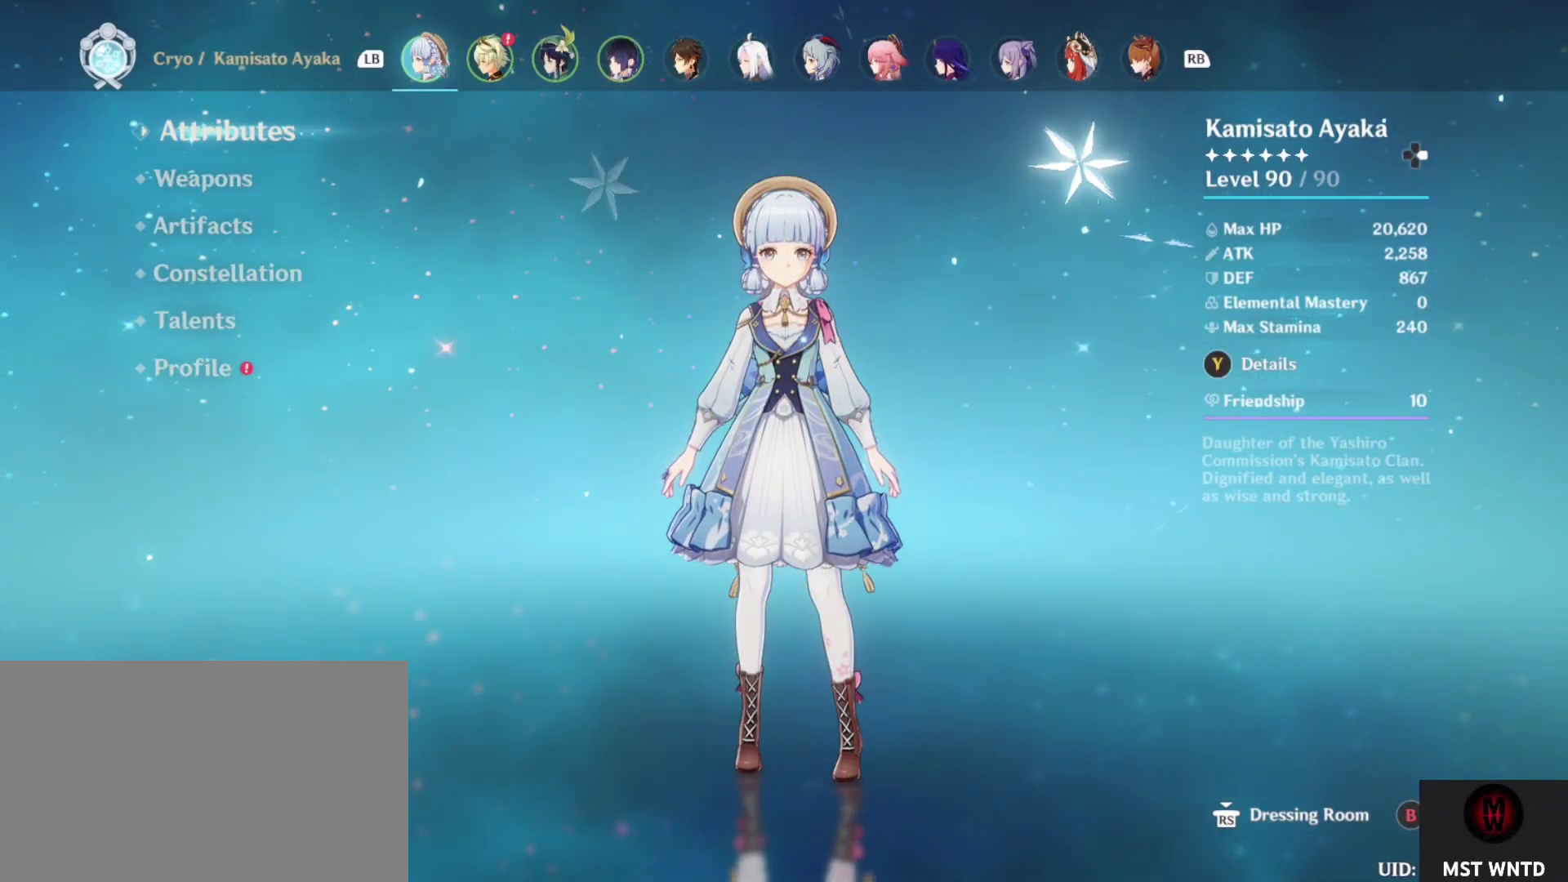
{"buttons": [], "left_stick": "center", "right_stick": "center", "events": []}
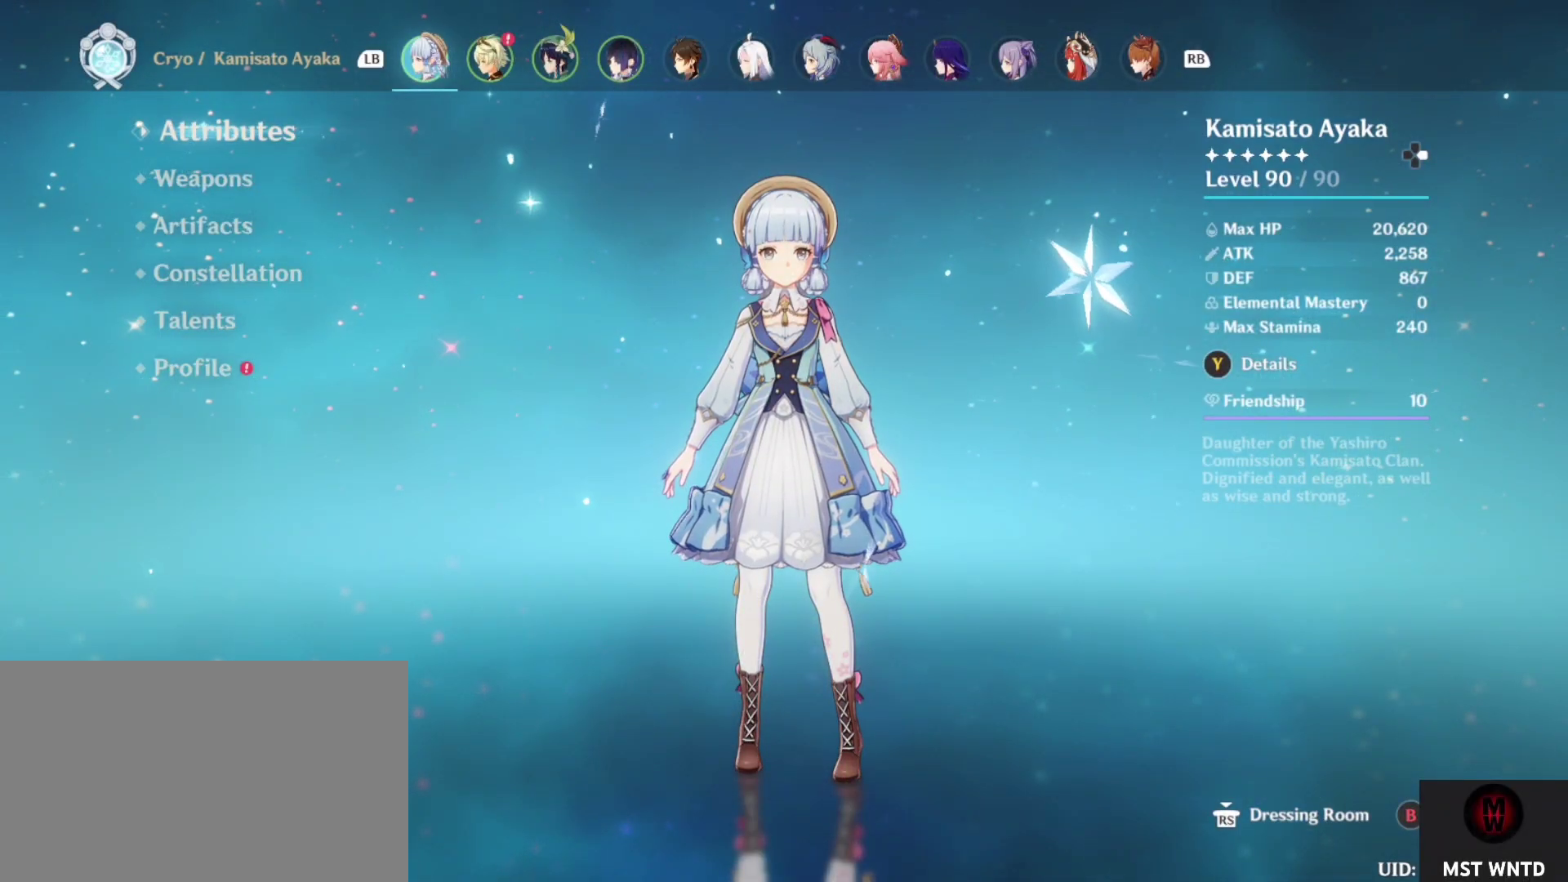
{"buttons": ["TRIANGLE"], "left_stick": "center", "right_stick": "center", "events": [[433, "TRIANGLE", "down"]]}
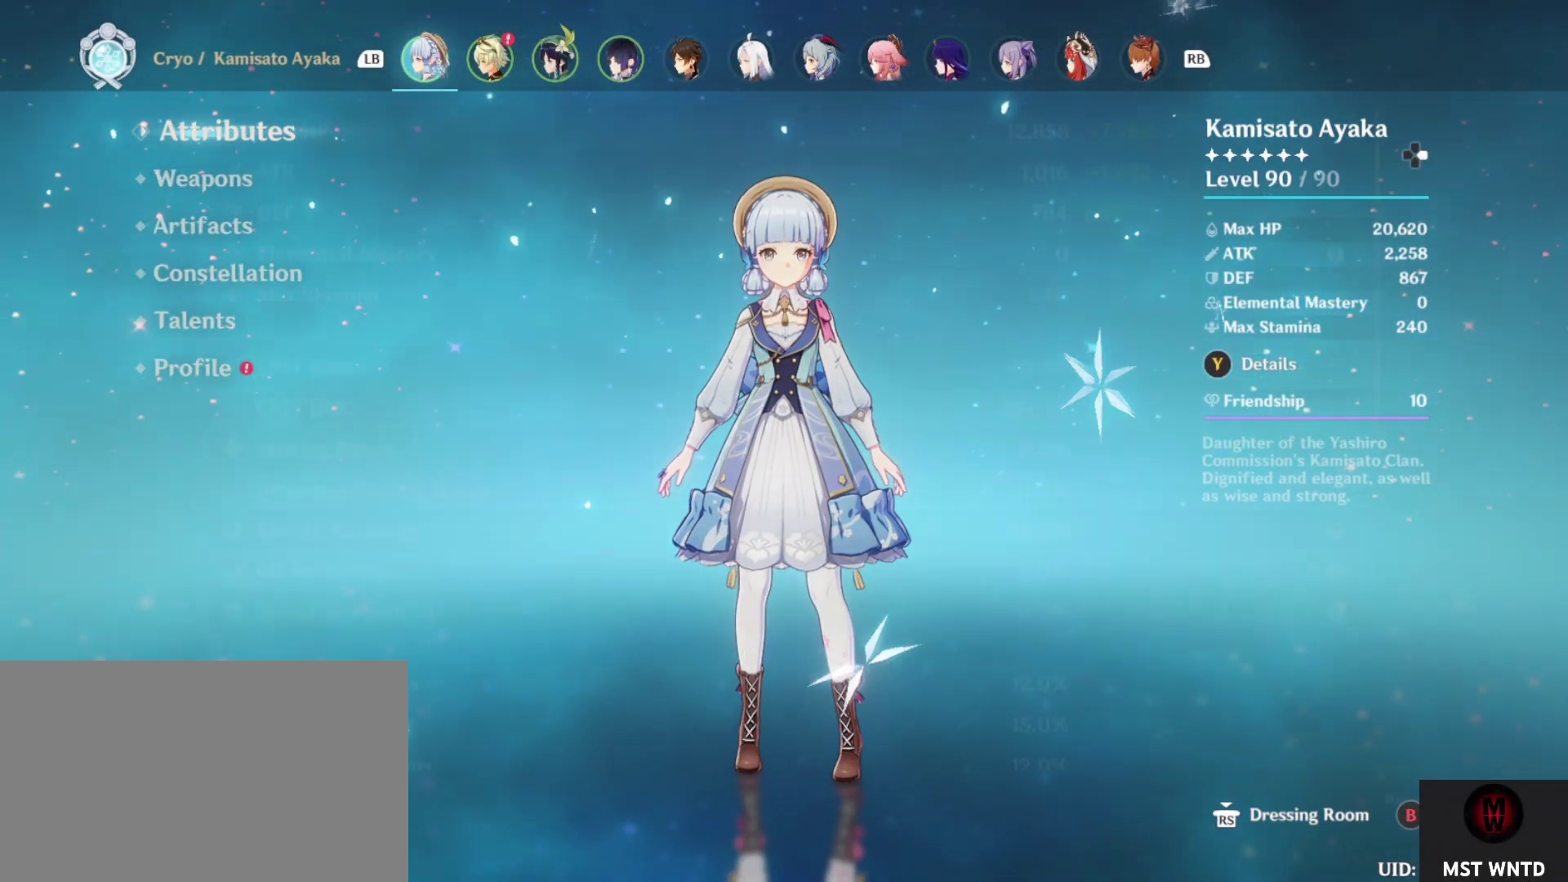
{"buttons": [], "left_stick": "center", "right_stick": "center", "events": [[67, "TRIANGLE", "up"]]}
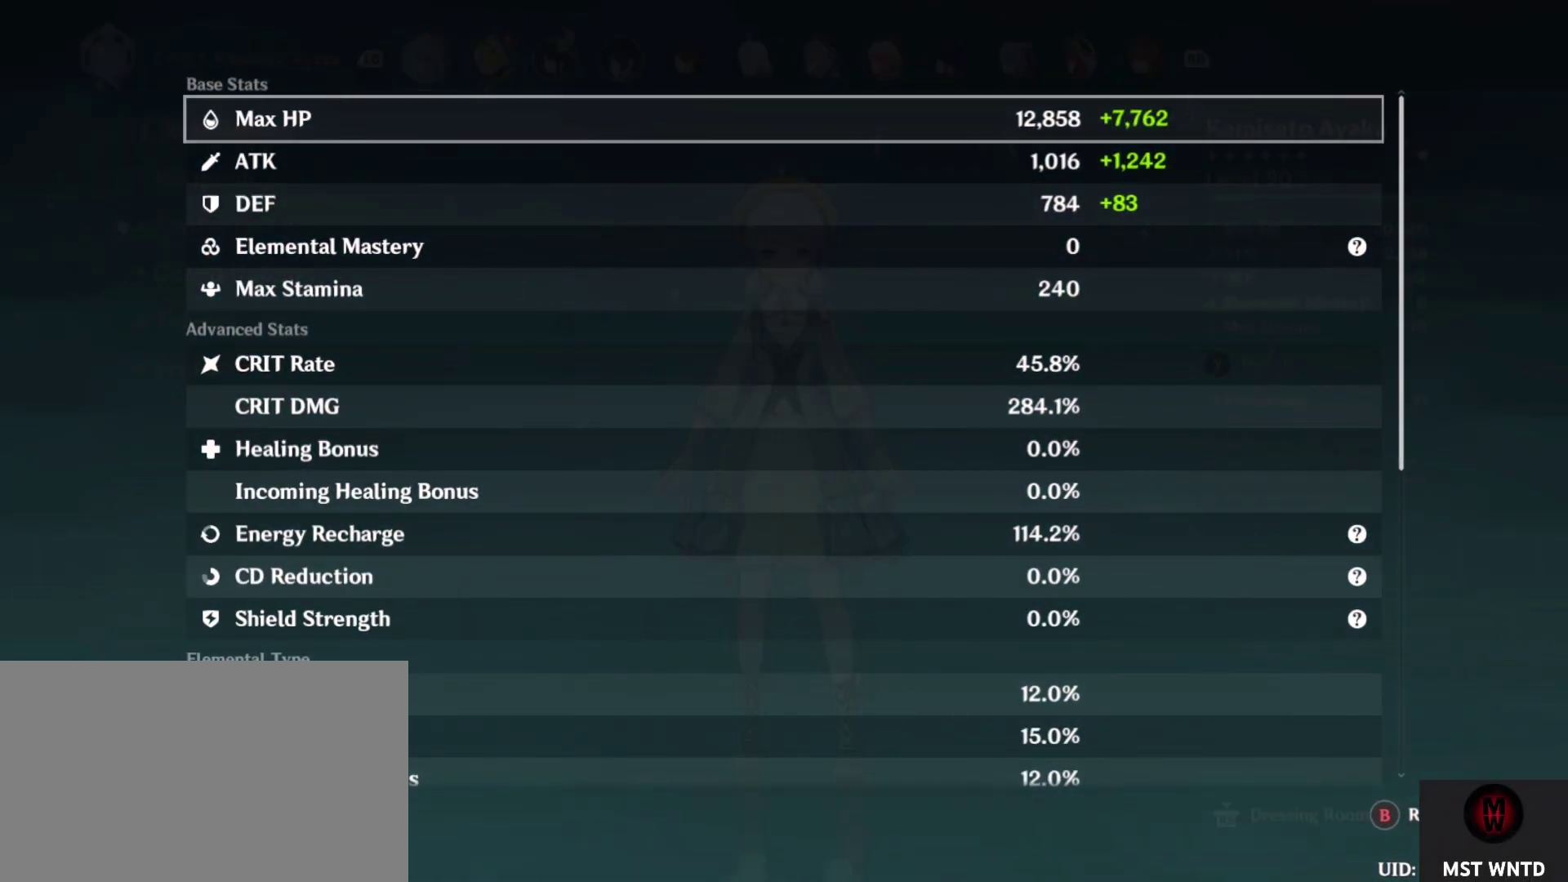
{"buttons": [], "left_stick": "center", "right_stick": "center", "events": []}
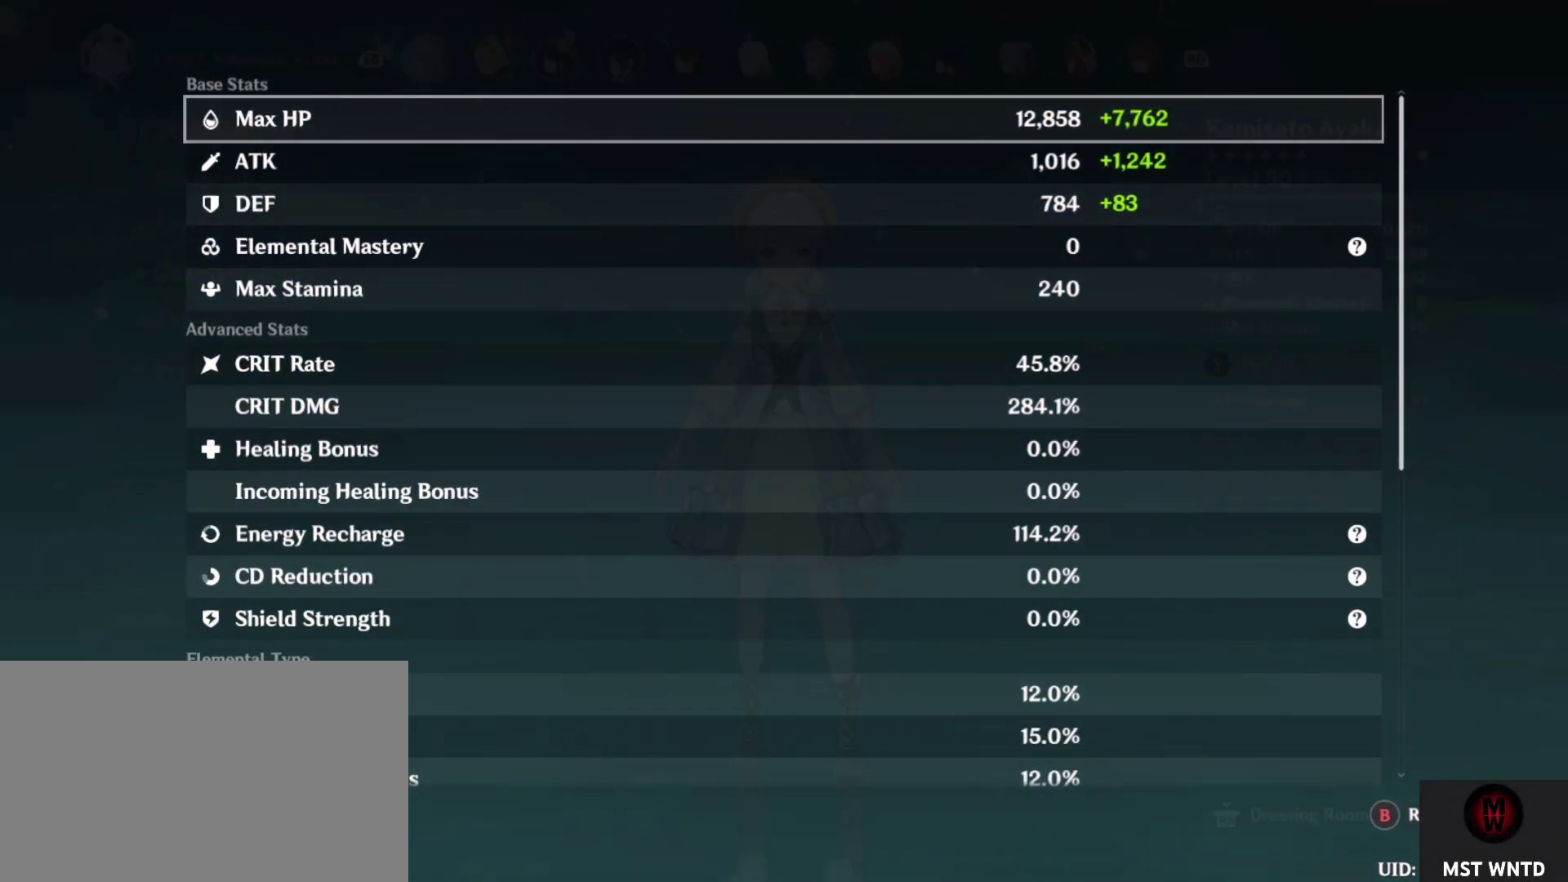
{"buttons": [], "left_stick": "center", "right_stick": "center", "events": []}
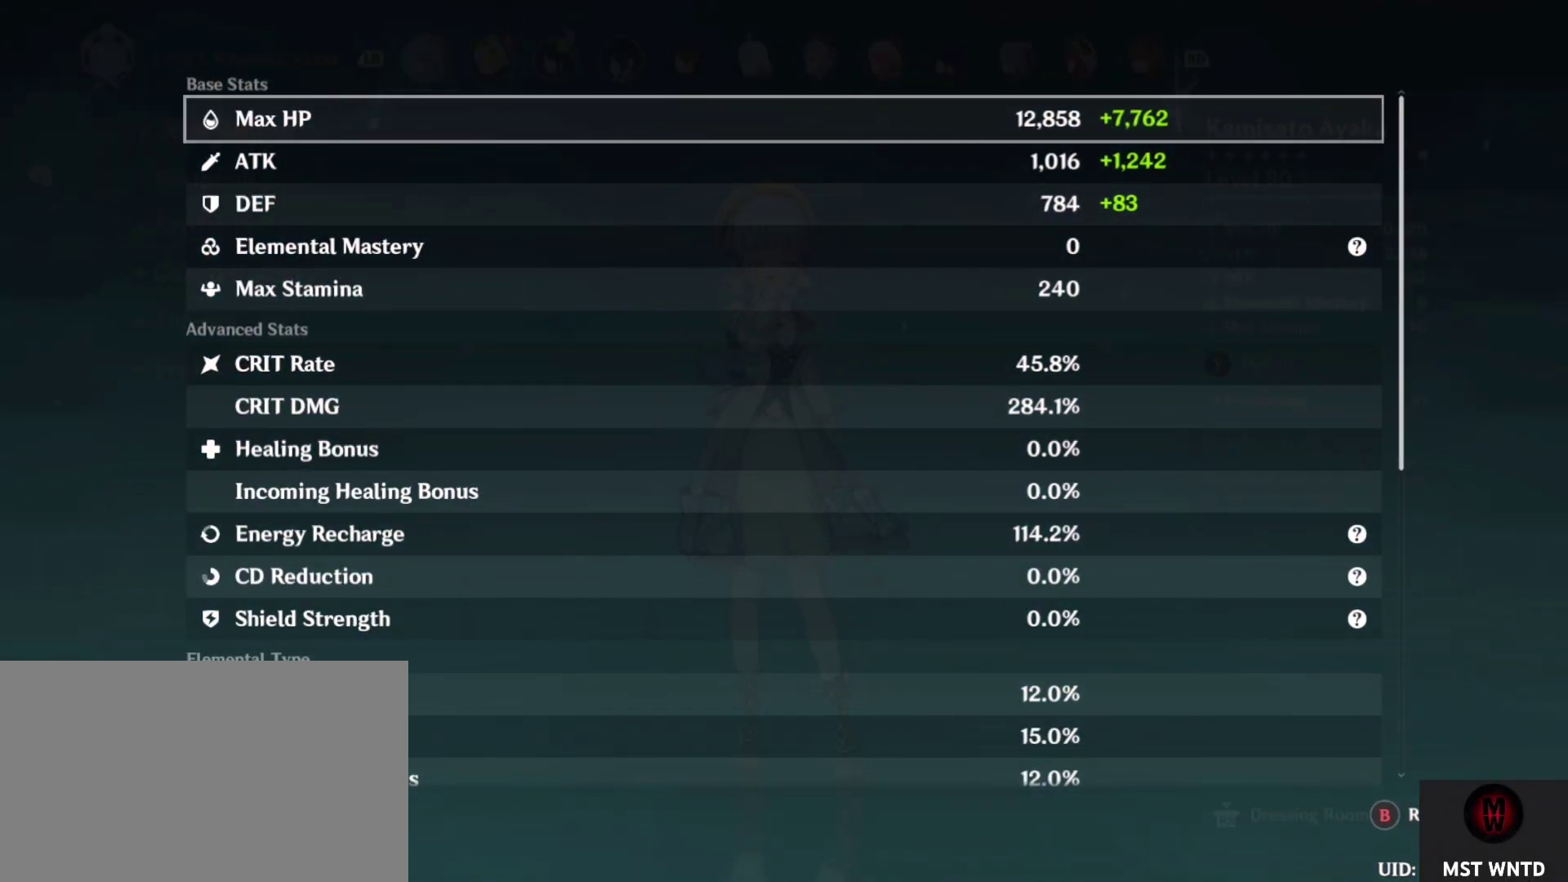
{"buttons": [], "left_stick": "center", "right_stick": "center", "events": [[133, "CIRCLE", "down"], [250, "CIRCLE", "up"], [333, "left_stick", "down"], [450, "left_stick", "center"]]}
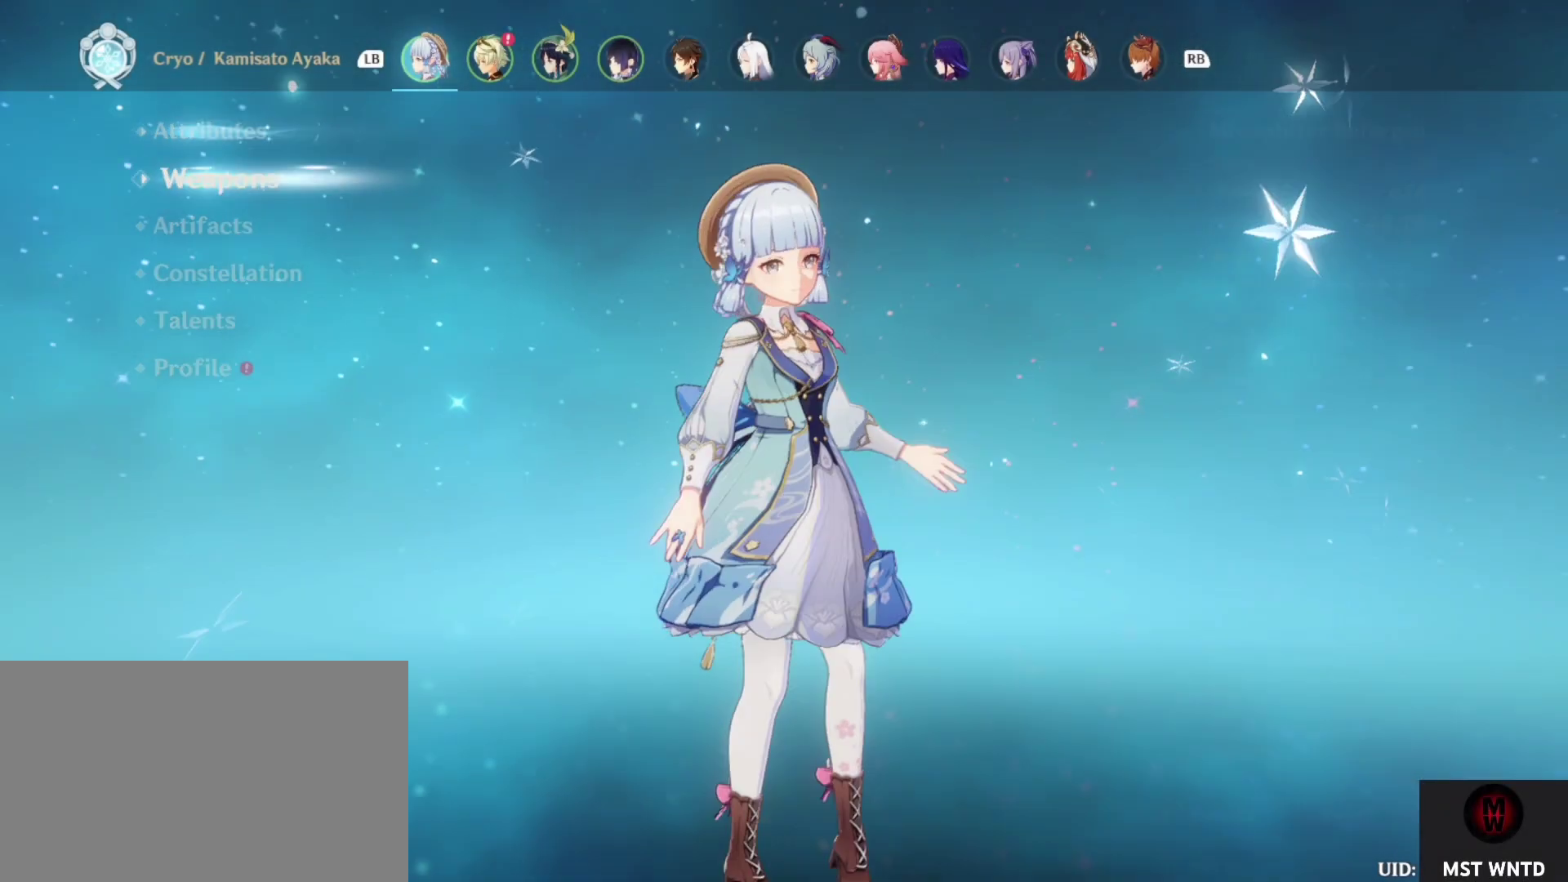
{"buttons": [], "left_stick": "center", "right_stick": "center", "events": []}
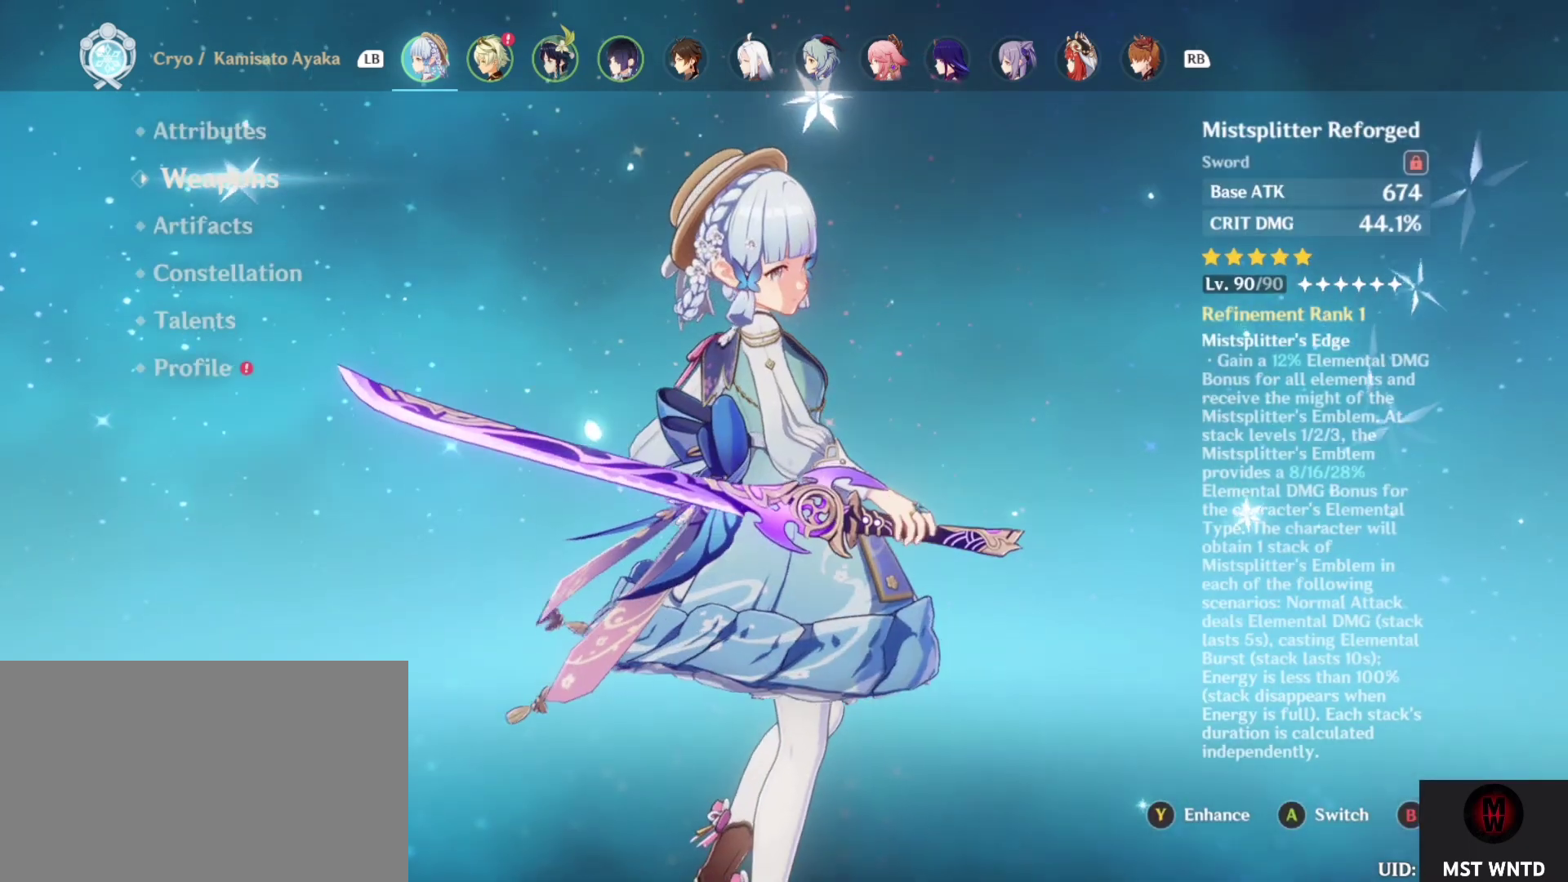
{"buttons": [], "left_stick": "center", "right_stick": "center", "events": []}
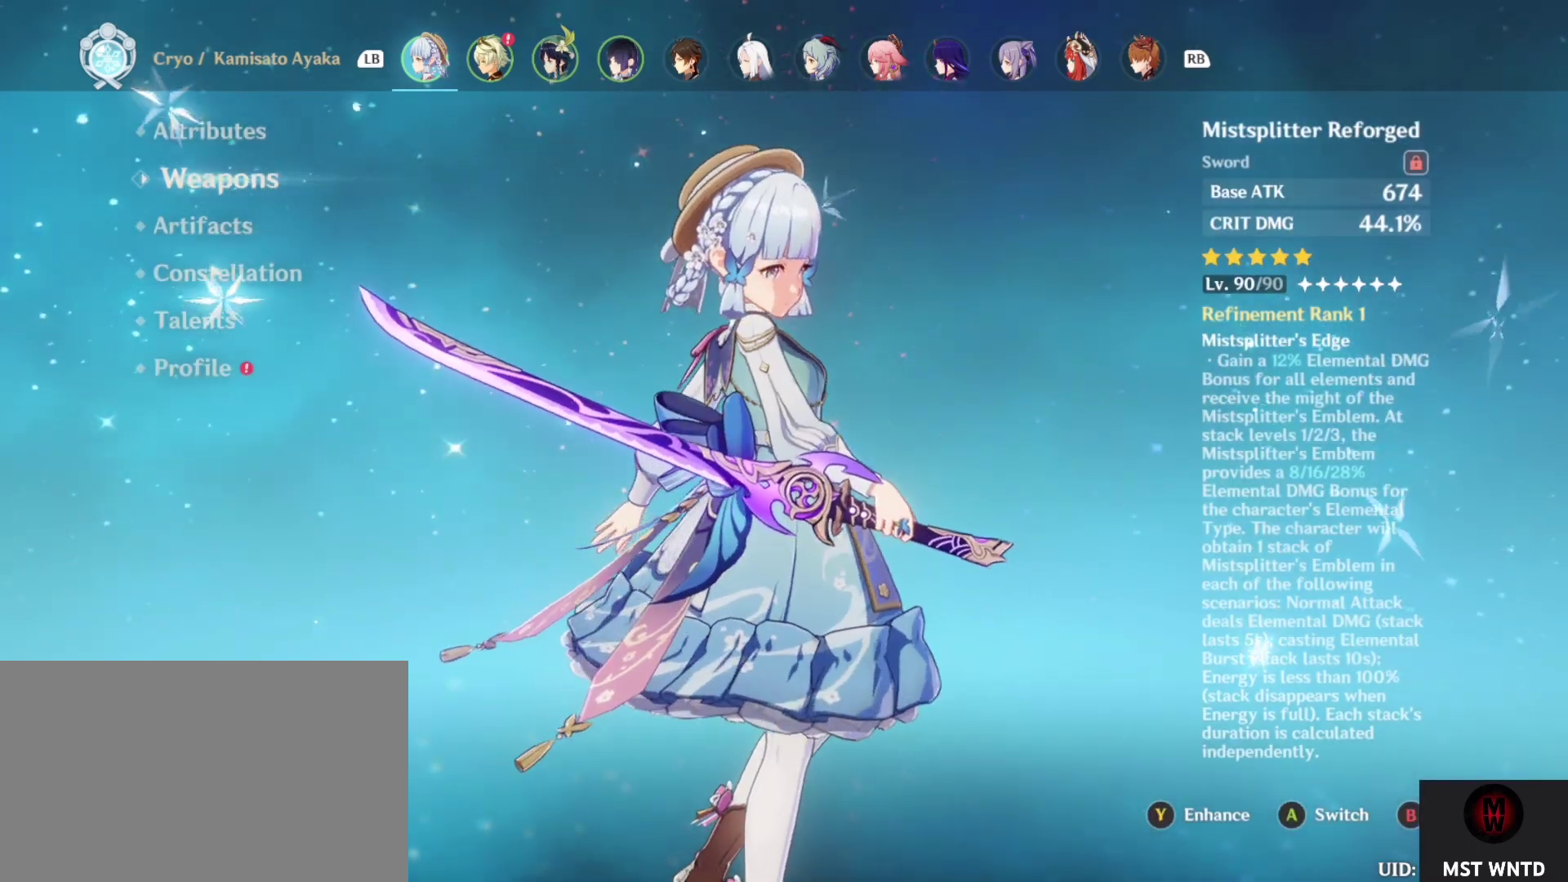
{"buttons": [], "left_stick": "center", "right_stick": "center", "events": [[250, "left_stick", "down"], [367, "left_stick", "center"]]}